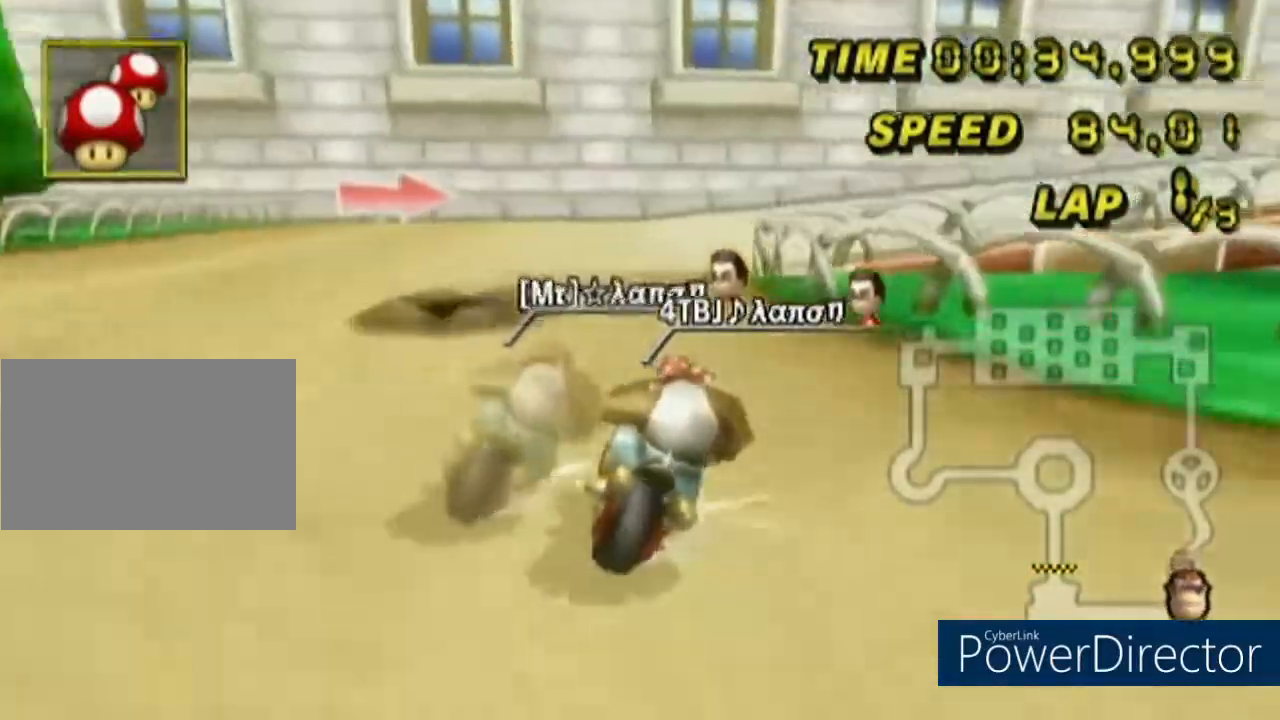
Gameplay with a controller (Nintendo layout); each line is a JSON object with the inputs held at the frame after it. "events" lists button and stick changes between this image and that frame as [ms after this image, input, new state], when the widget could be followed in between. Not read: A B L1 L2 L3 R1 R2 R3 SELECT START X Y Z right_stick.
{"buttons": [], "left_stick": "right", "events": [[100, "left_stick", "up"], [200, "left_stick", "right"]]}
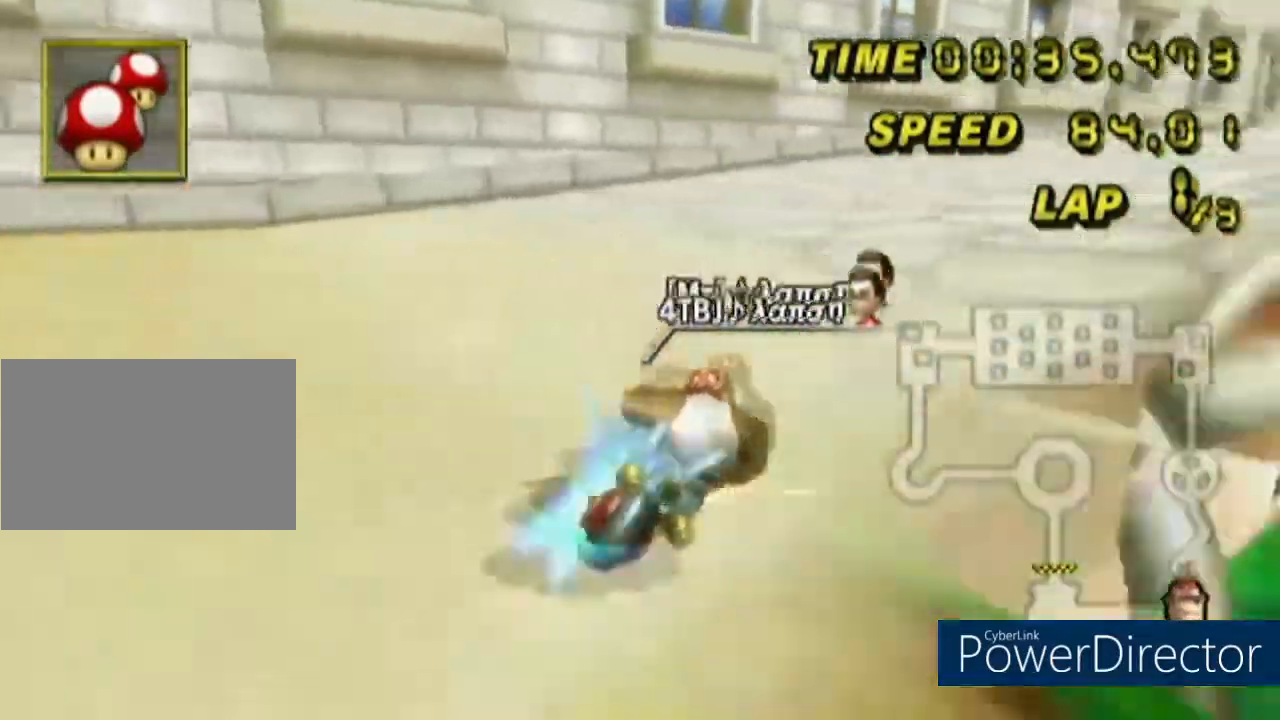
{"buttons": [], "left_stick": "center", "events": [[350, "left_stick", "center"]]}
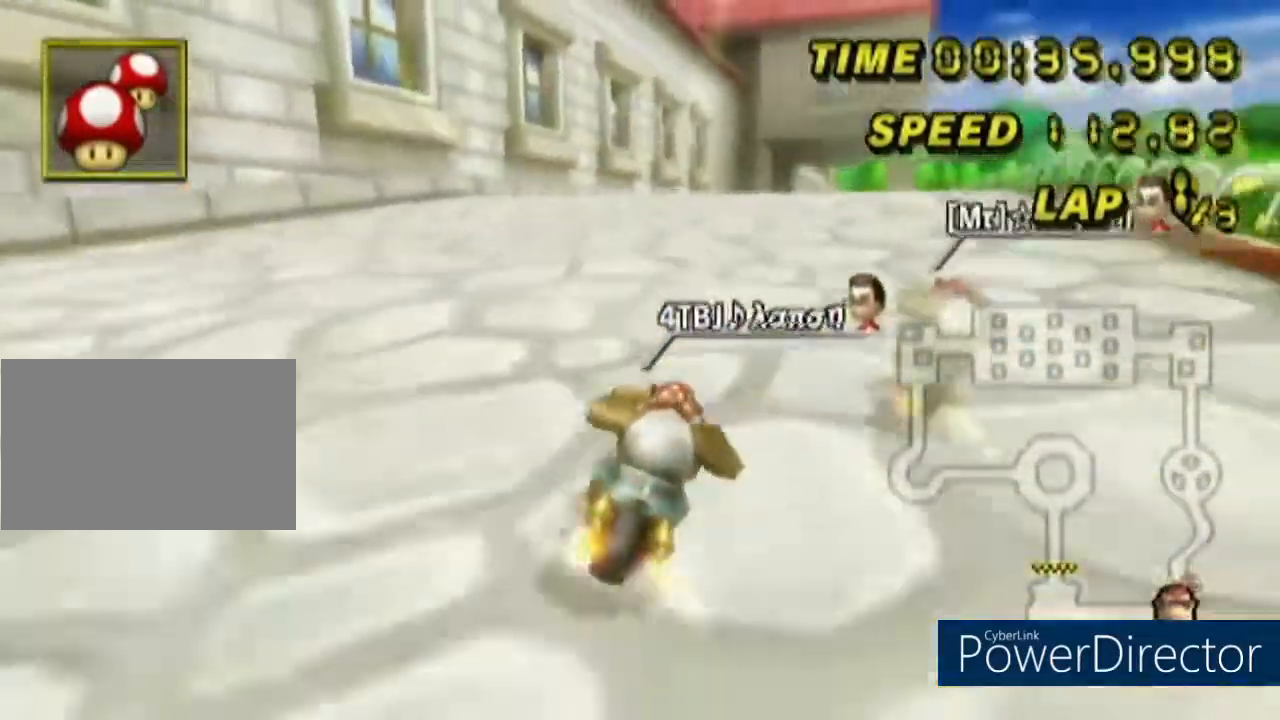
{"buttons": [], "left_stick": "down-left", "events": [[367, "left_stick", "left"], [417, "left_stick", "down-left"]]}
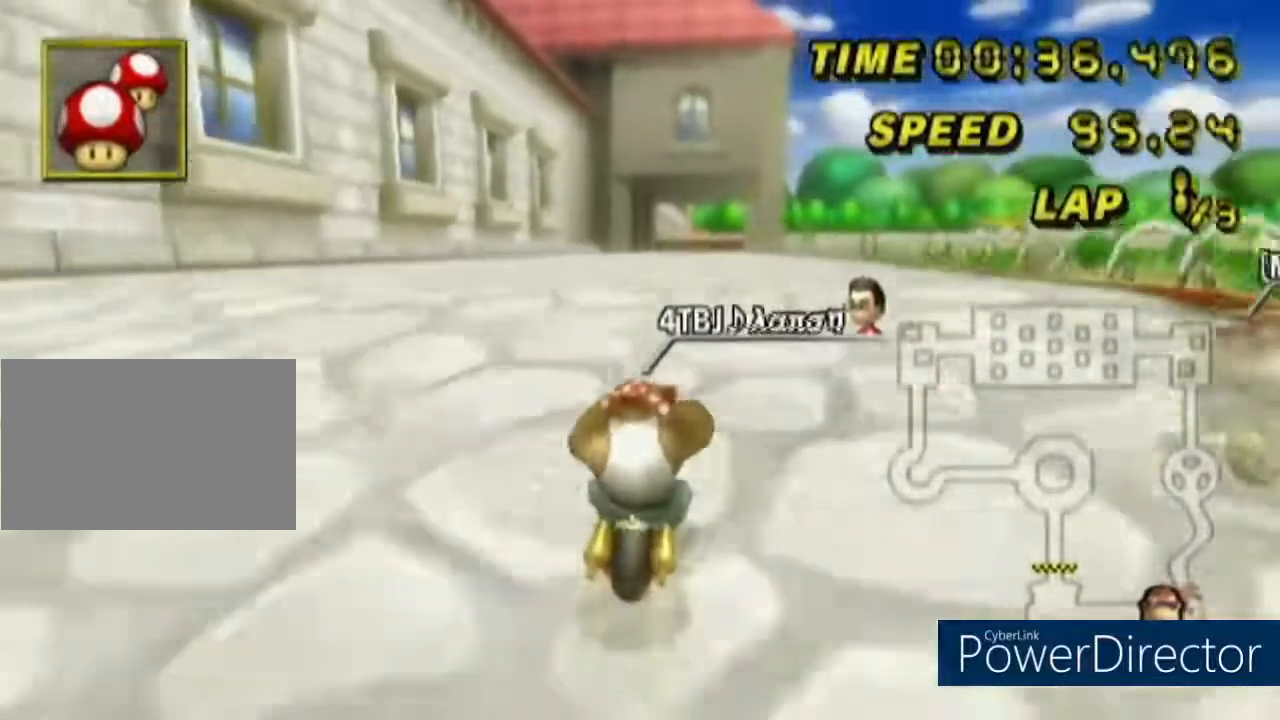
{"buttons": [], "left_stick": "center", "events": [[116, "left_stick", "center"]]}
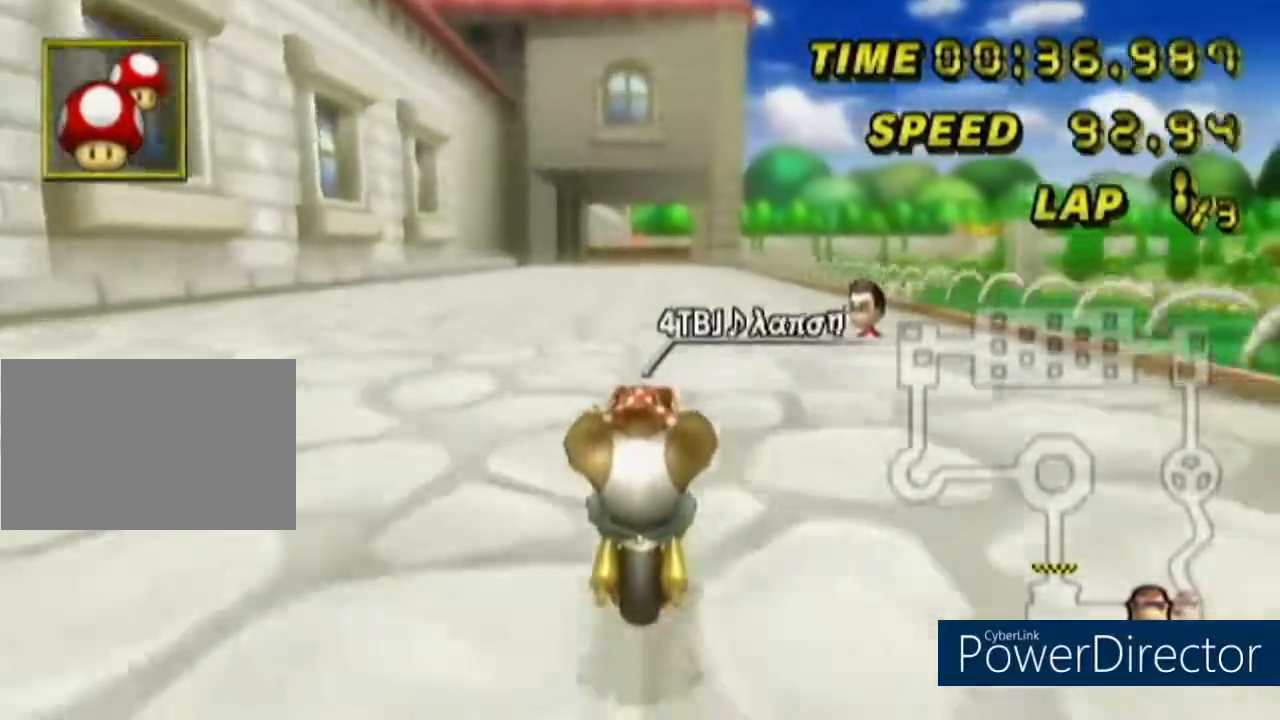
{"buttons": [], "left_stick": "center", "events": []}
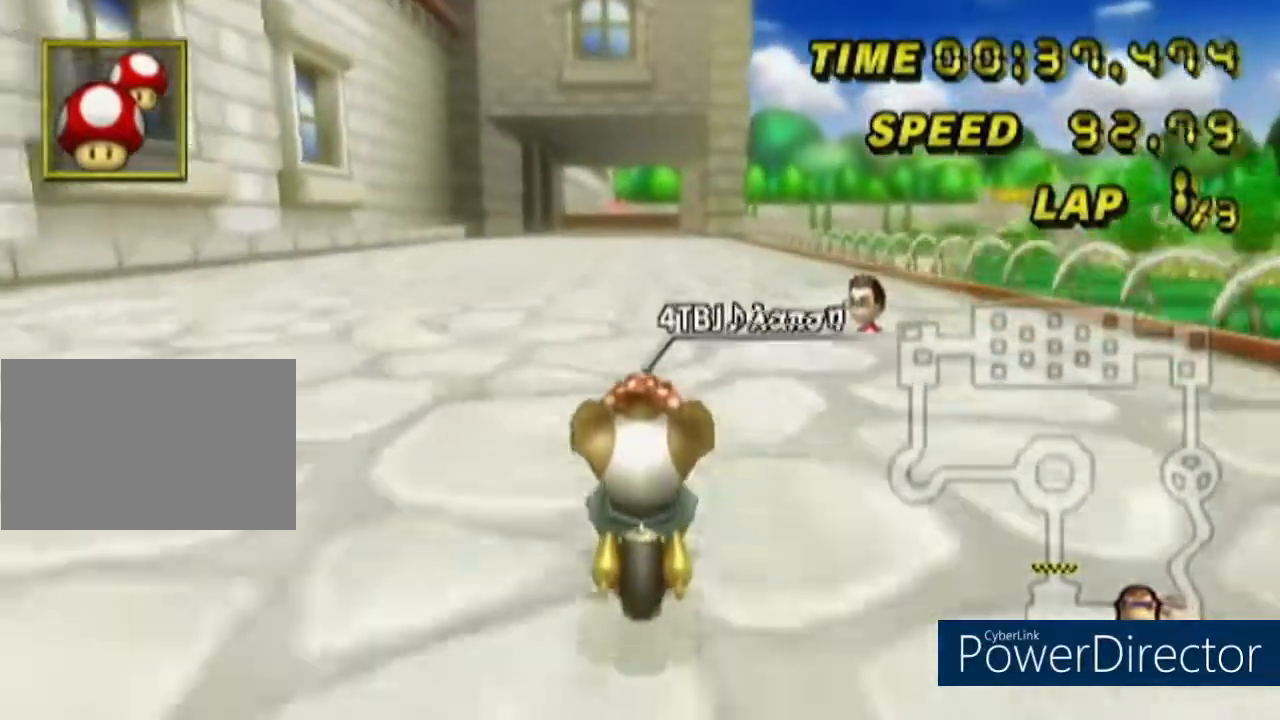
{"buttons": [], "left_stick": "center", "events": []}
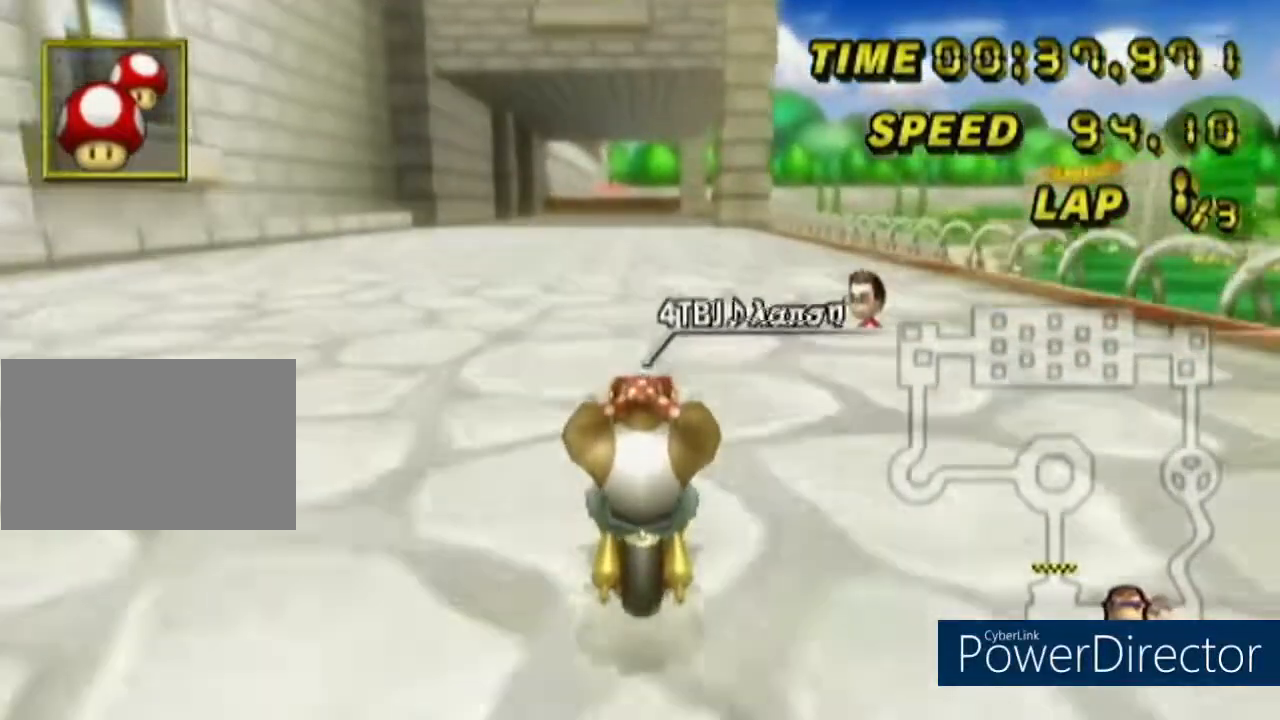
{"buttons": [], "left_stick": "center", "events": []}
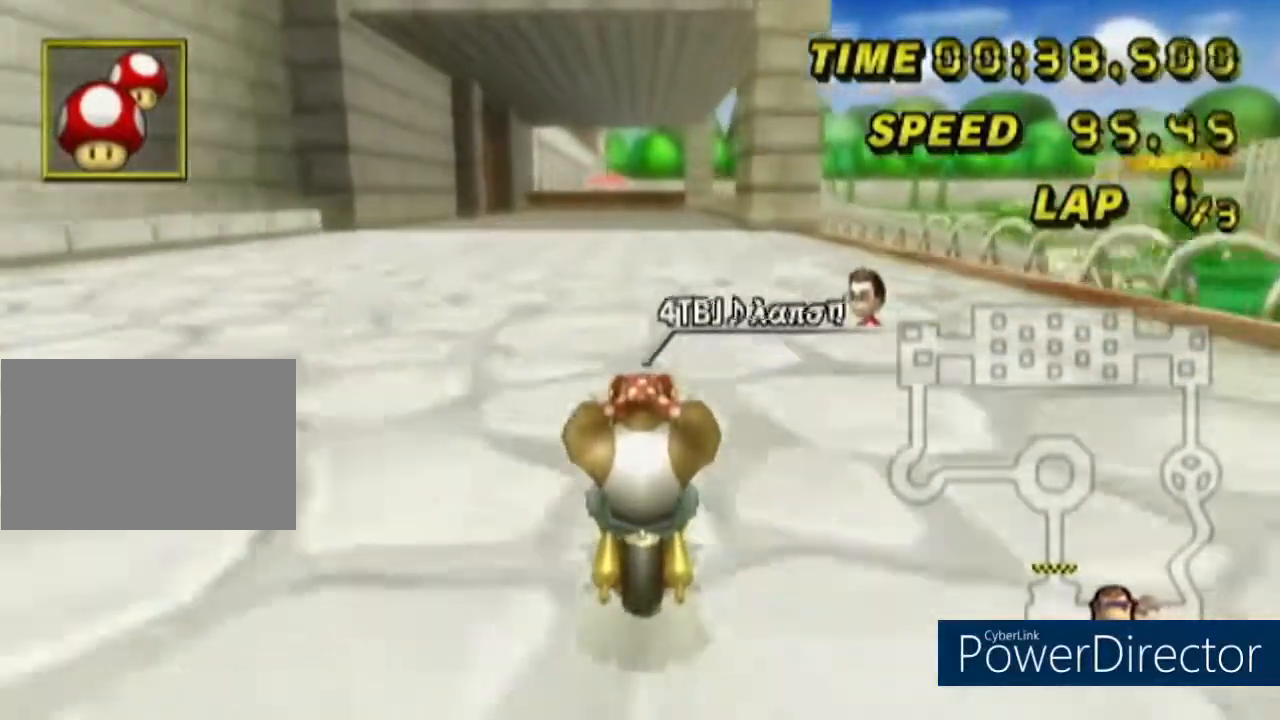
{"buttons": [], "left_stick": "center", "events": []}
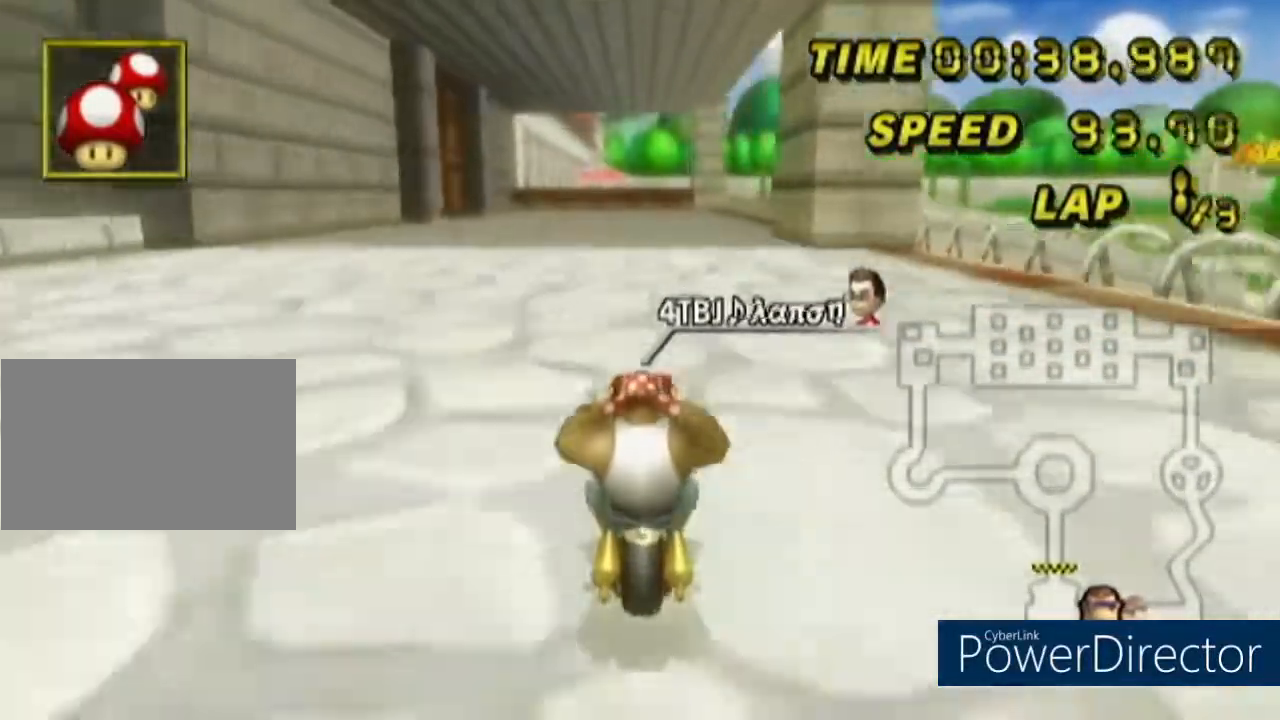
{"buttons": [], "left_stick": "right", "events": [[401, "left_stick", "right"]]}
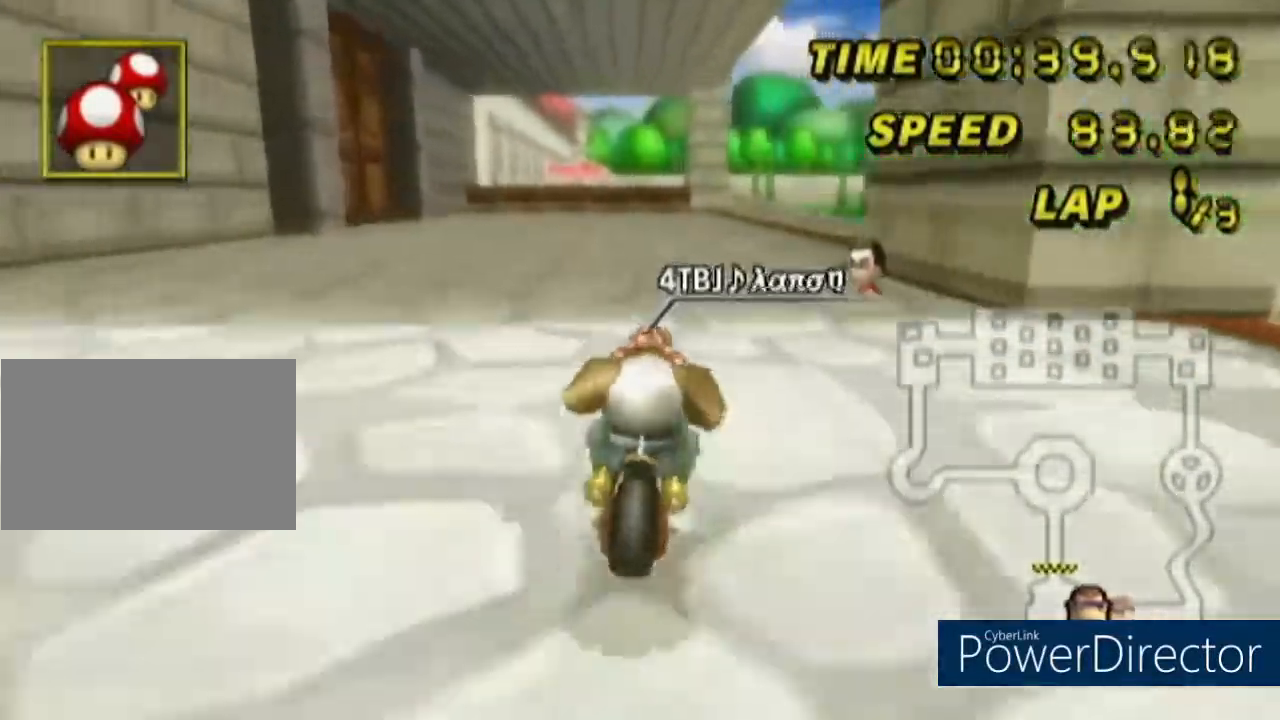
{"buttons": [], "left_stick": "left", "events": [[317, "left_stick", "up"], [400, "left_stick", "left"]]}
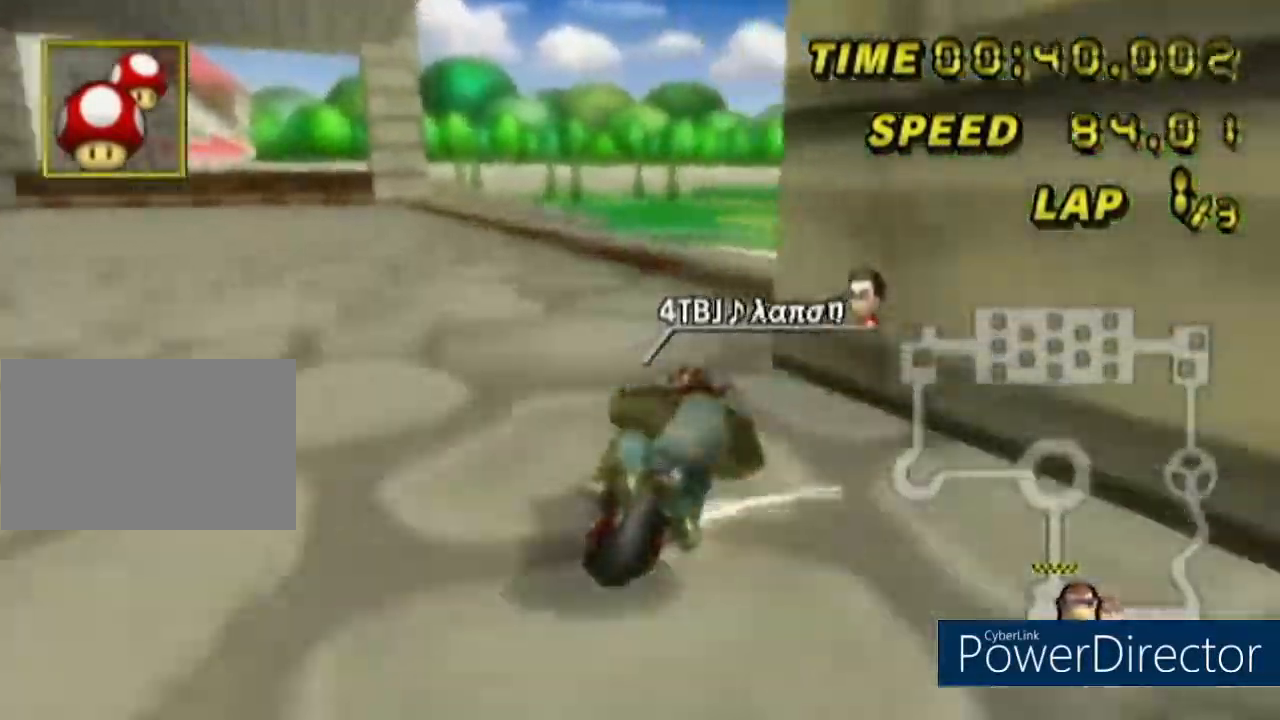
{"buttons": [], "left_stick": "left"}
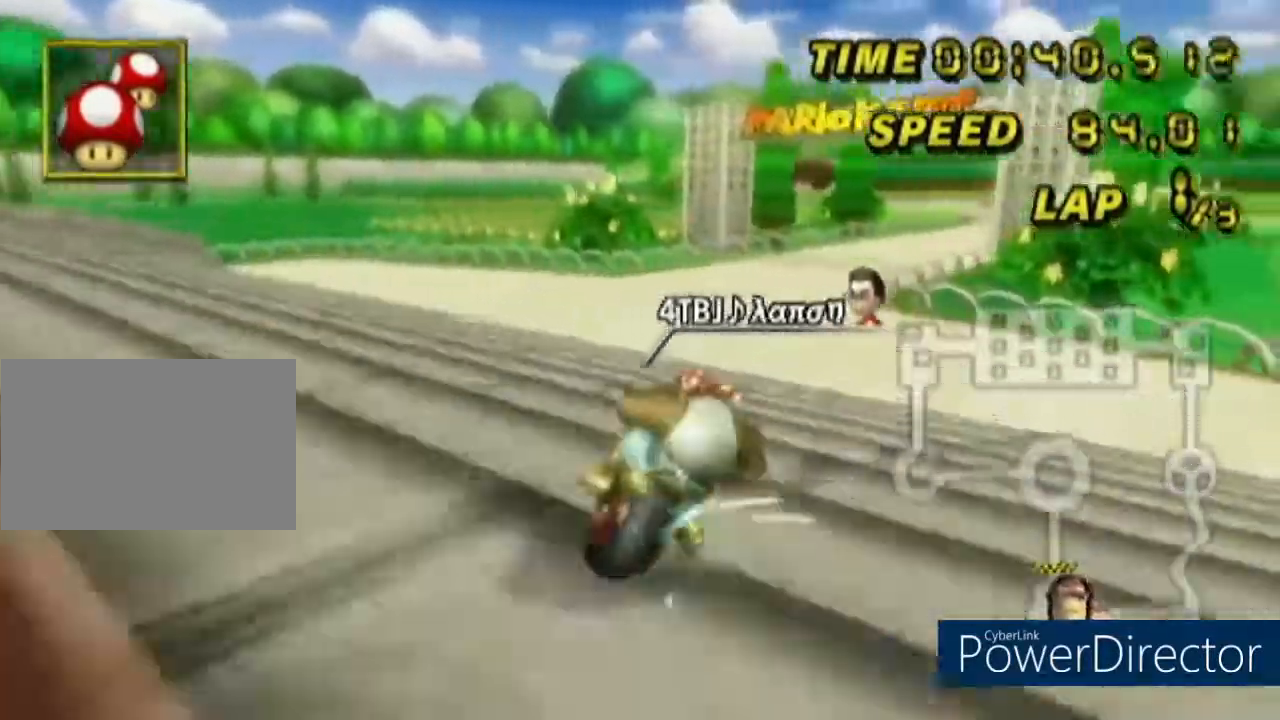
{"buttons": [], "left_stick": "center", "events": [[66, "left_stick", "down-left"], [300, "left_stick", "down-right"], [467, "left_stick", "center"]]}
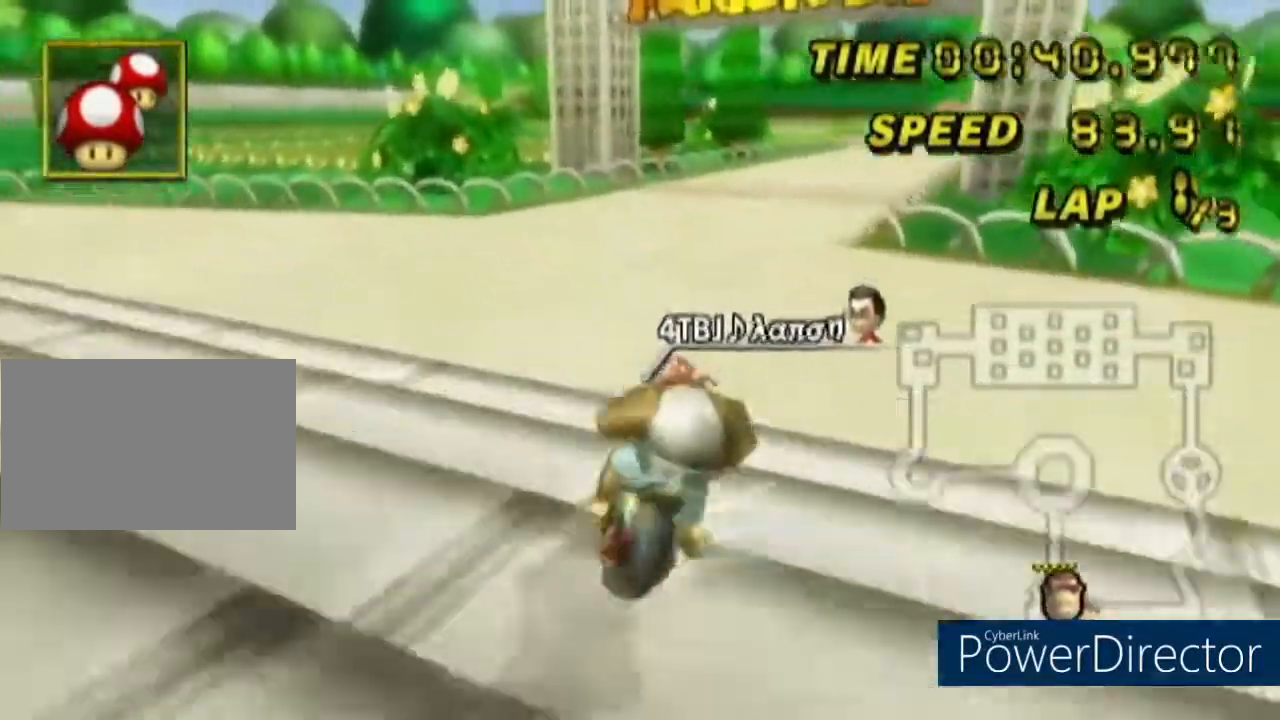
{"buttons": [], "left_stick": "left", "events": [[101, "left_stick", "down-right"], [217, "left_stick", "left"]]}
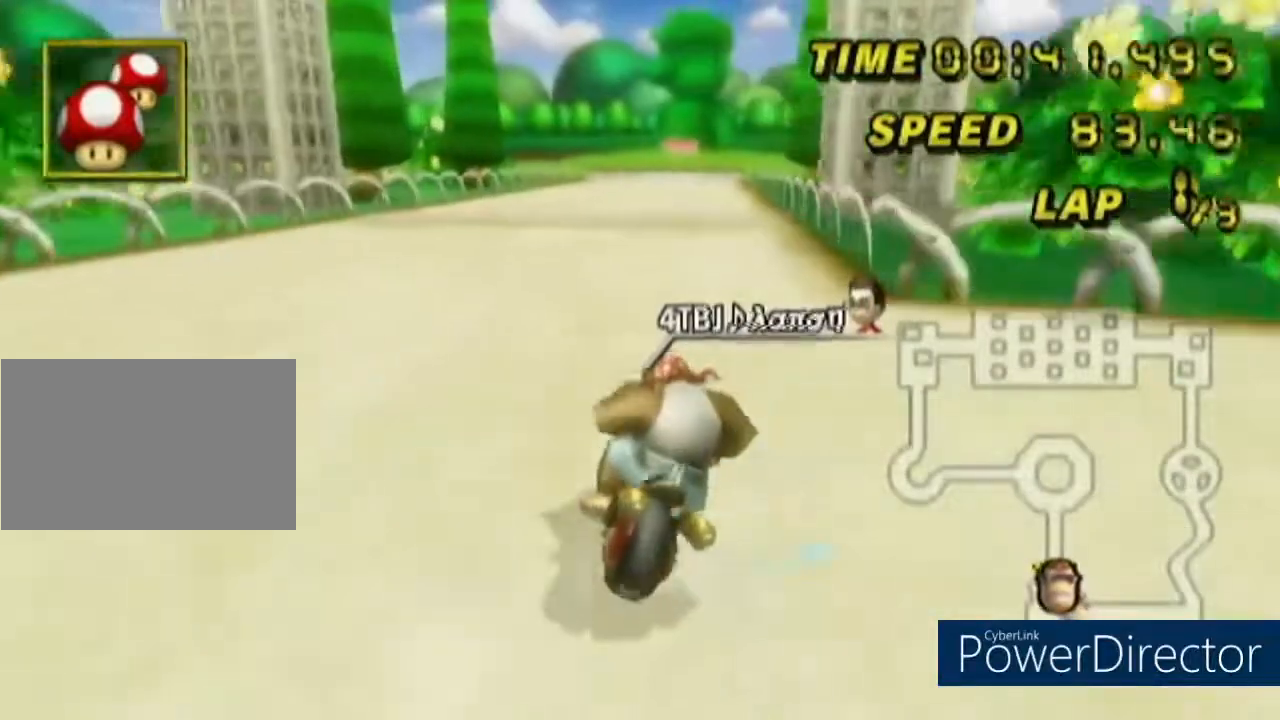
{"buttons": [], "left_stick": "left", "events": []}
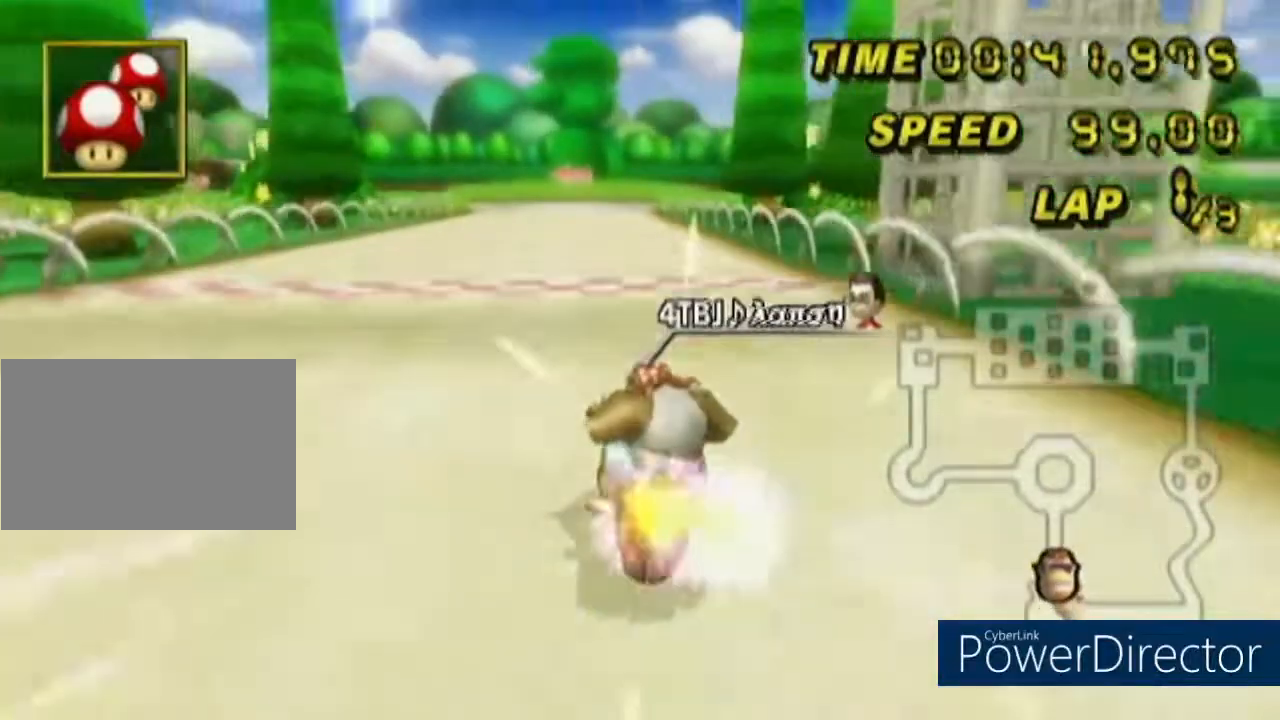
{"buttons": [], "left_stick": "center", "events": [[51, "left_stick", "center"]]}
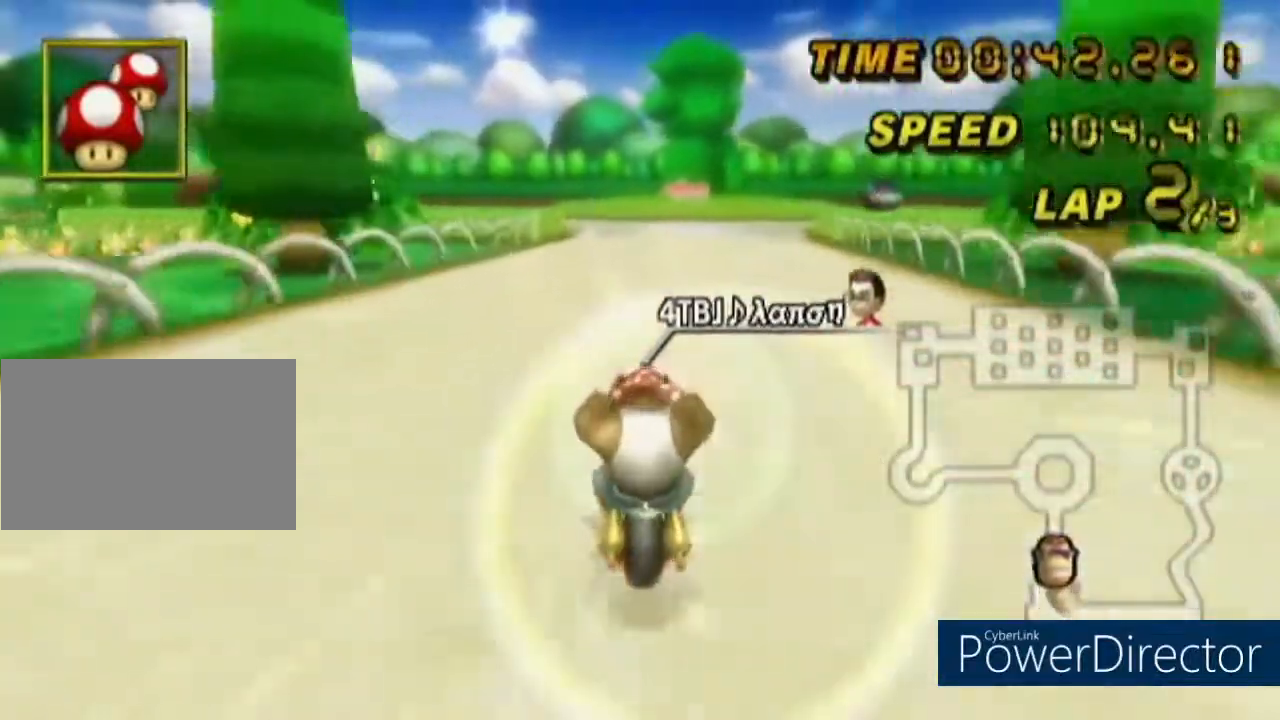
{"buttons": [], "left_stick": "center", "events": []}